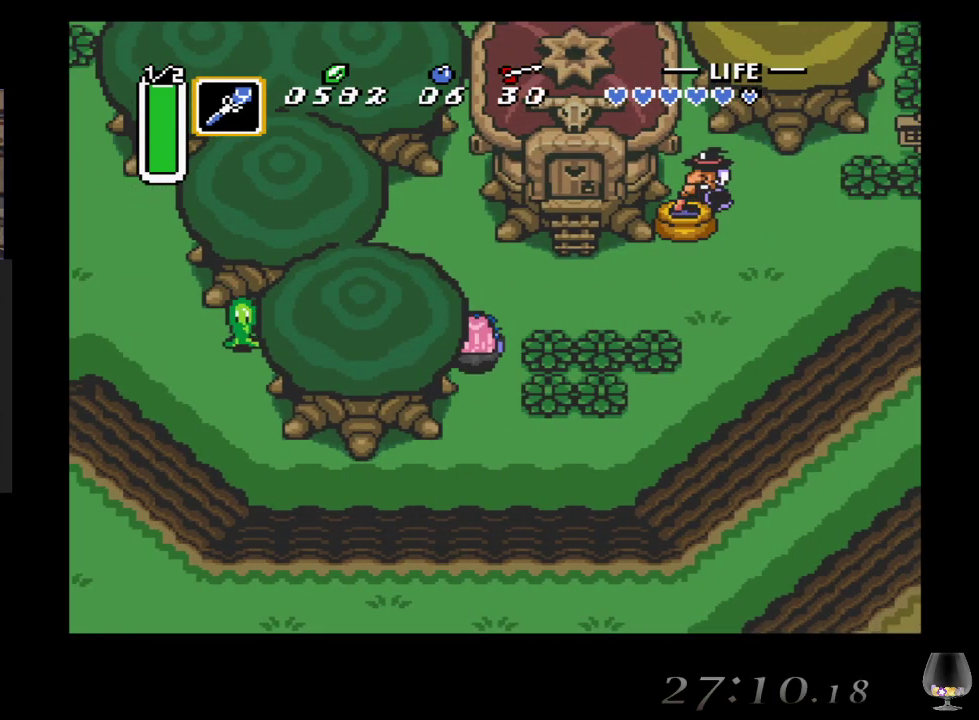
Gameplay with a controller (PlayStation layout); each line is a JSON object with the inputs held at the frame after it. "events" lists button and stick changes between this image and that frame as [ms after this image, input, new state], when the widget could be followed in between. Not read: L2 L3 R2 R3 right_stick.
{"buttons": [], "left_stick": "right", "events": [[200, "left_stick", "up-right"], [350, "left_stick", "right"]]}
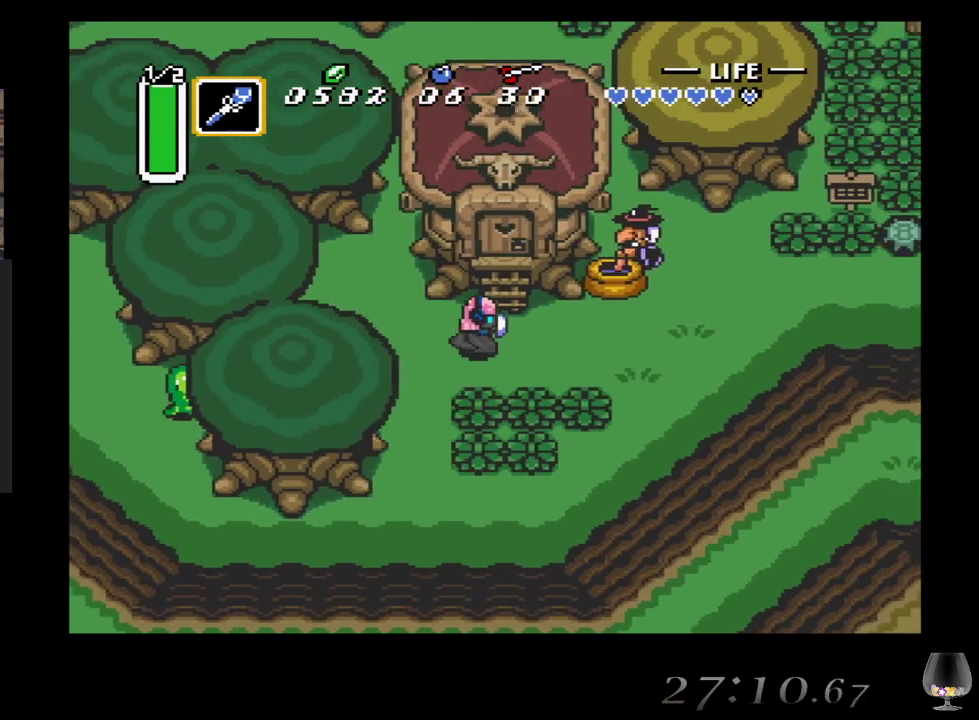
{"buttons": [], "left_stick": "up", "events": [[100, "left_stick", "up"]]}
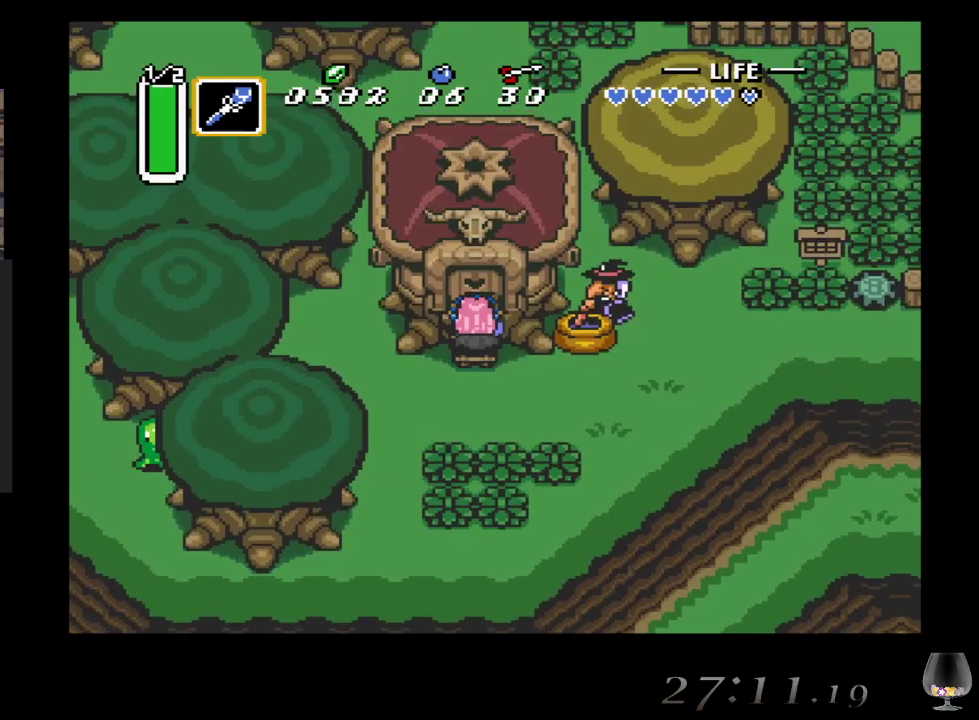
{"buttons": [], "left_stick": "up", "events": []}
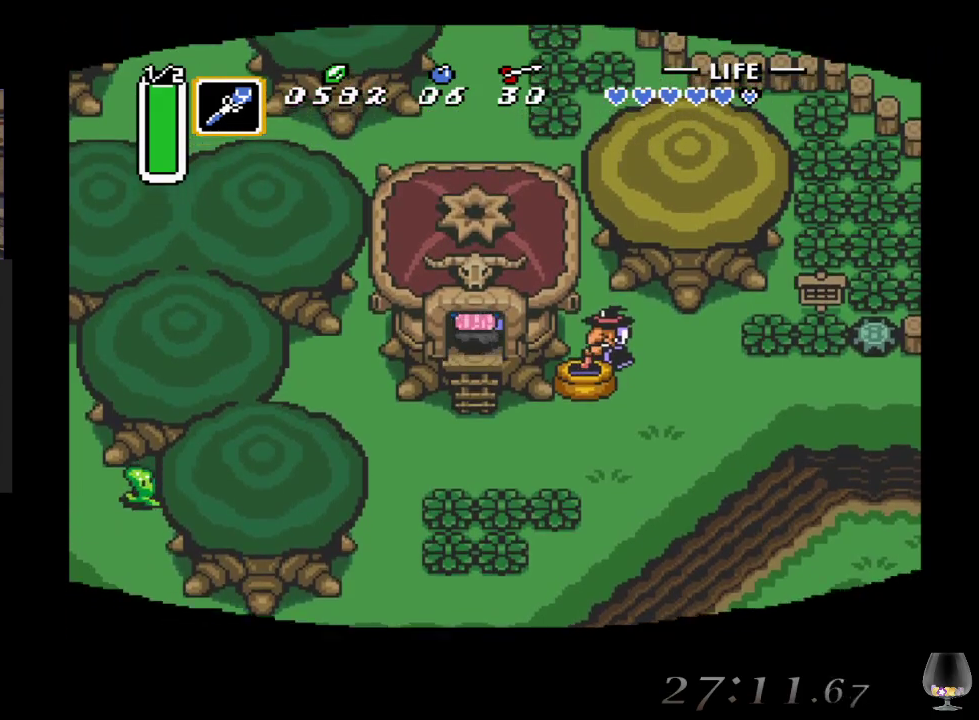
{"buttons": [], "left_stick": "up", "events": []}
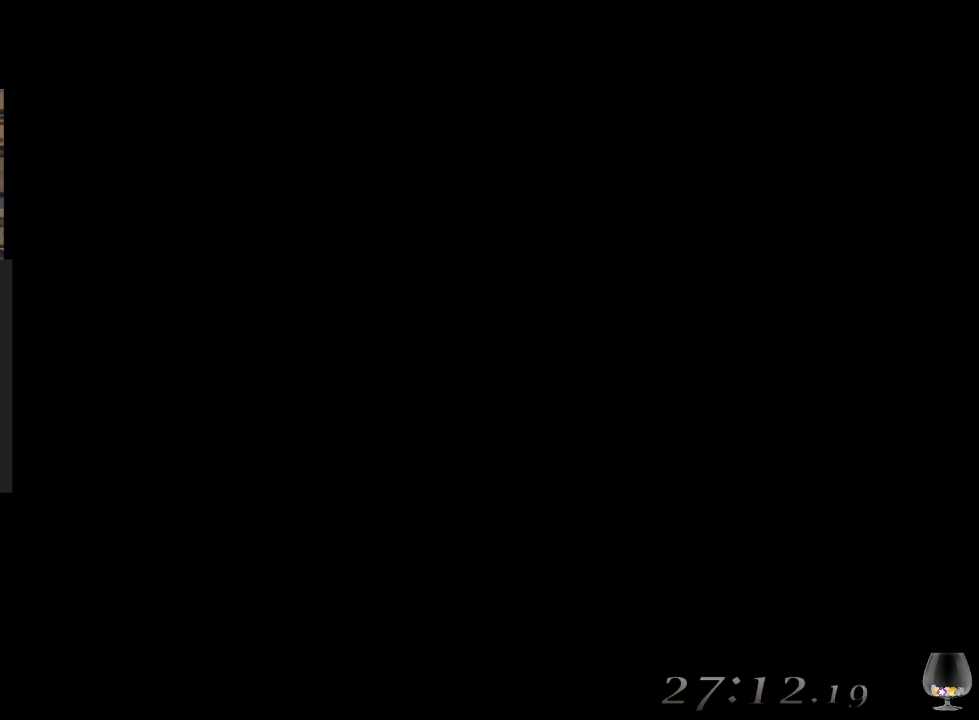
{"buttons": [], "left_stick": "center", "events": [[433, "left_stick", "center"]]}
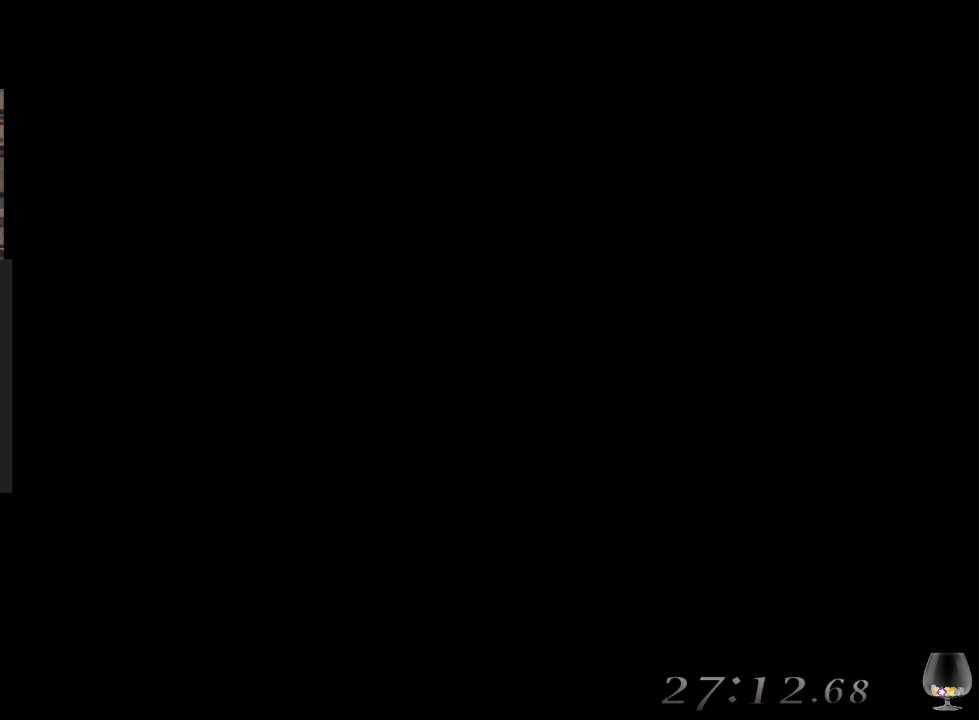
{"buttons": [], "left_stick": "center", "events": []}
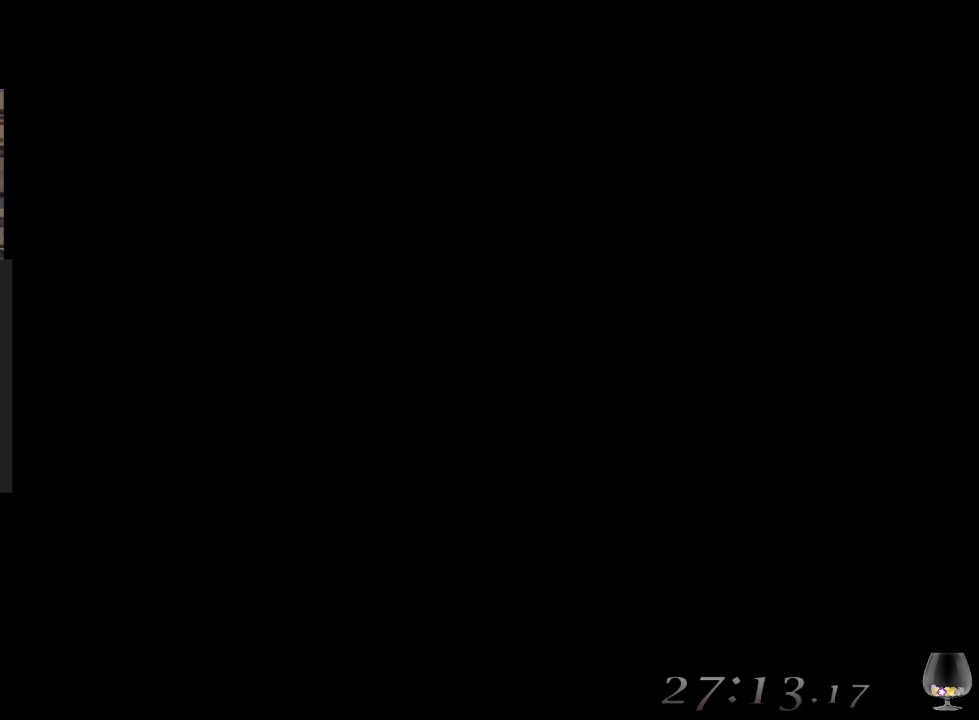
{"buttons": [], "left_stick": "center", "events": []}
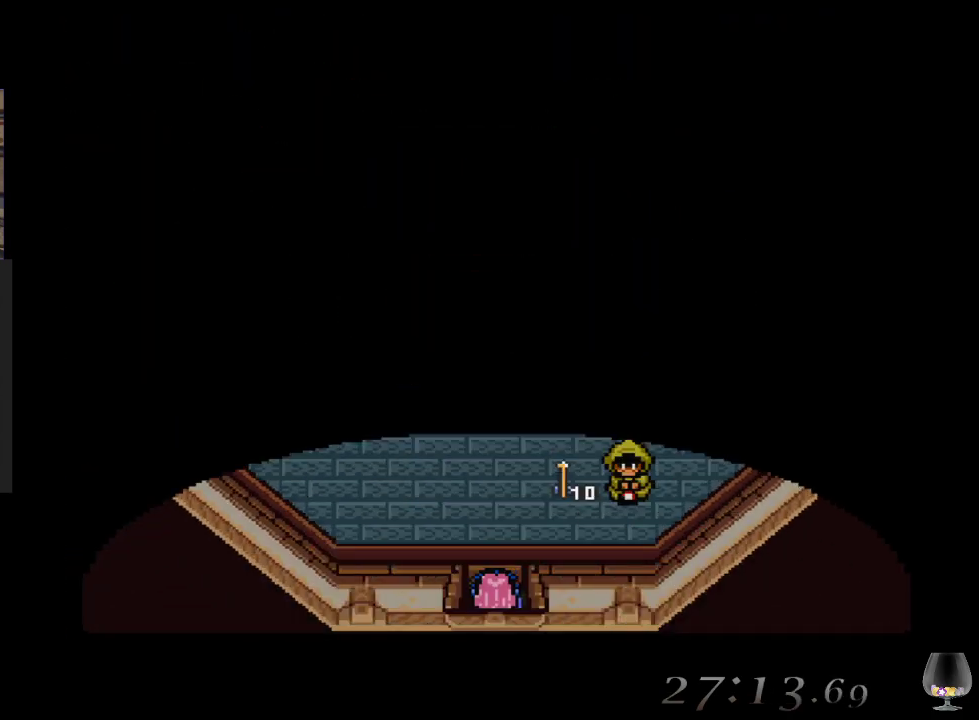
{"buttons": [], "left_stick": "up", "events": [[283, "left_stick", "up"]]}
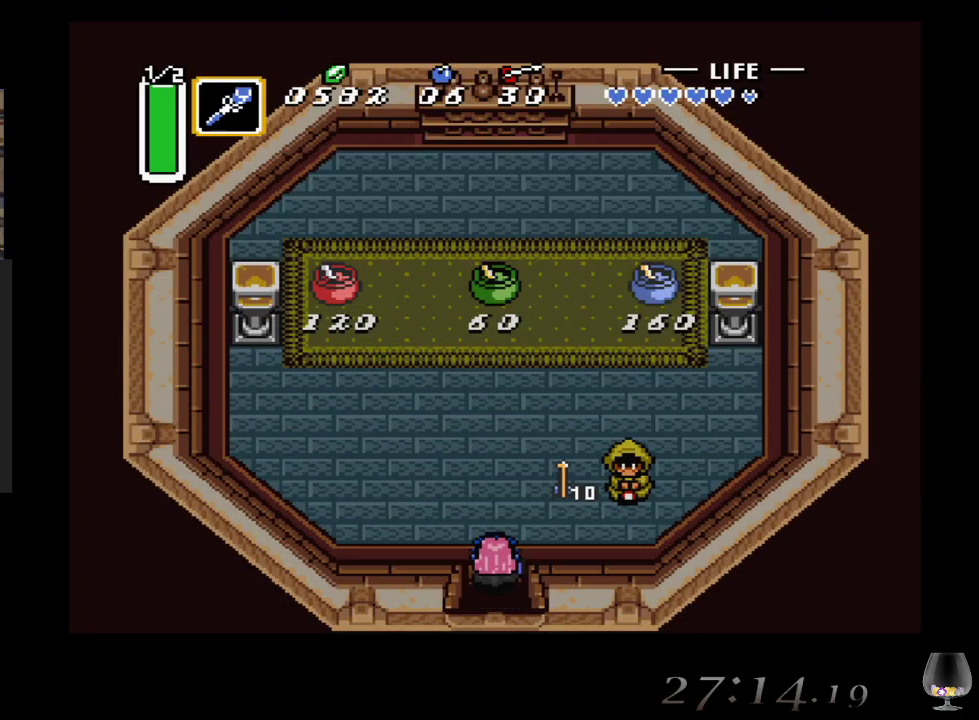
{"buttons": [], "left_stick": "right", "events": [[383, "left_stick", "right"]]}
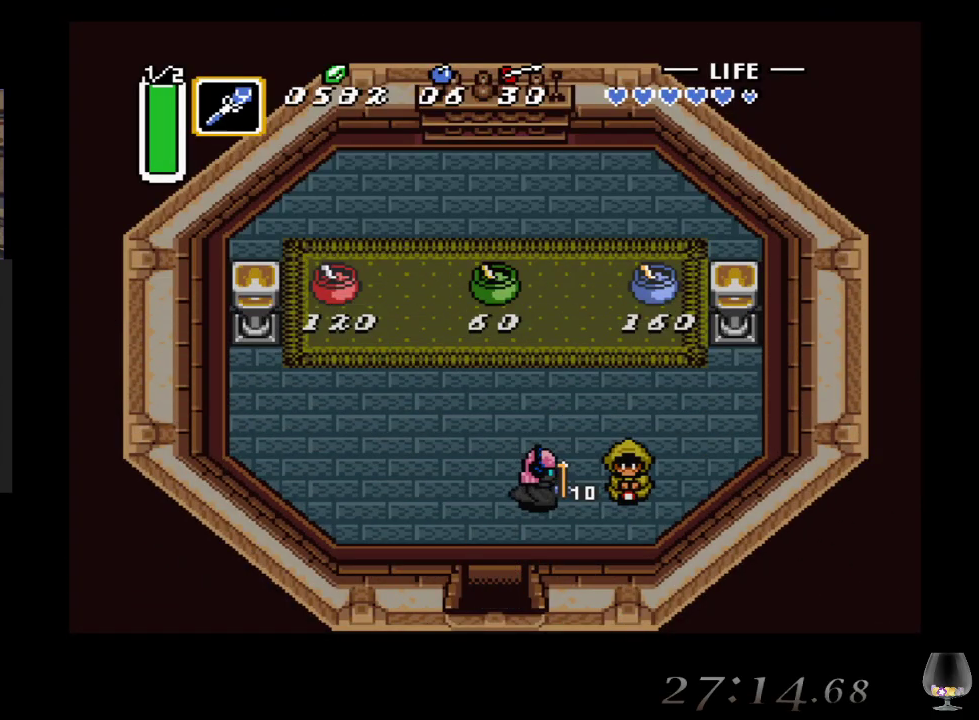
{"buttons": [], "left_stick": "center", "events": [[33, "CIRCLE", "down"], [150, "left_stick", "center"], [250, "CIRCLE", "up"]]}
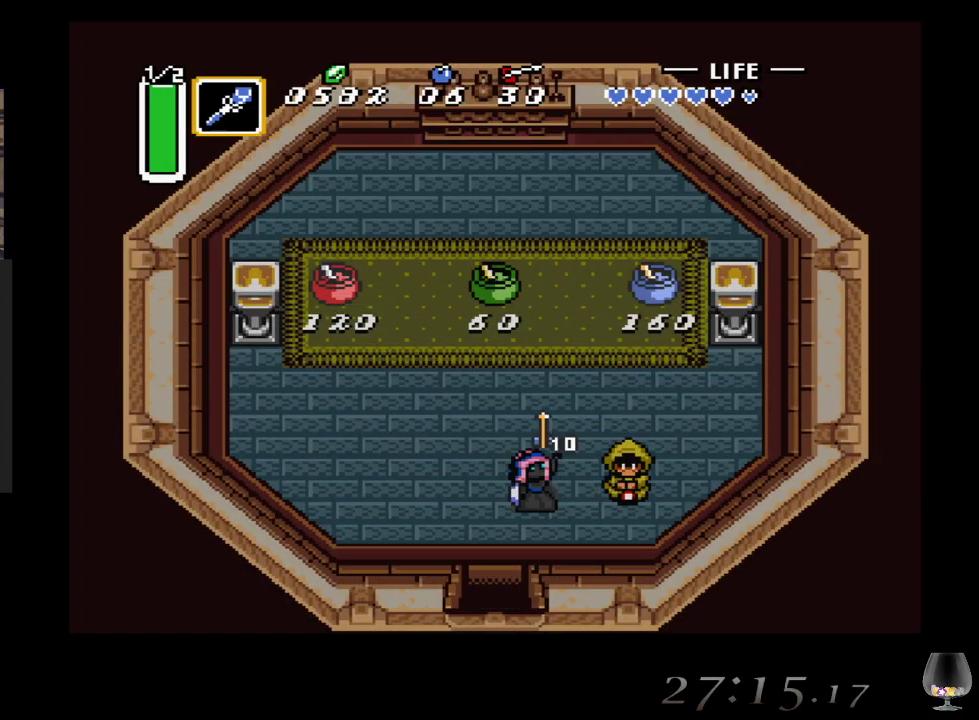
{"buttons": [], "left_stick": "center", "events": []}
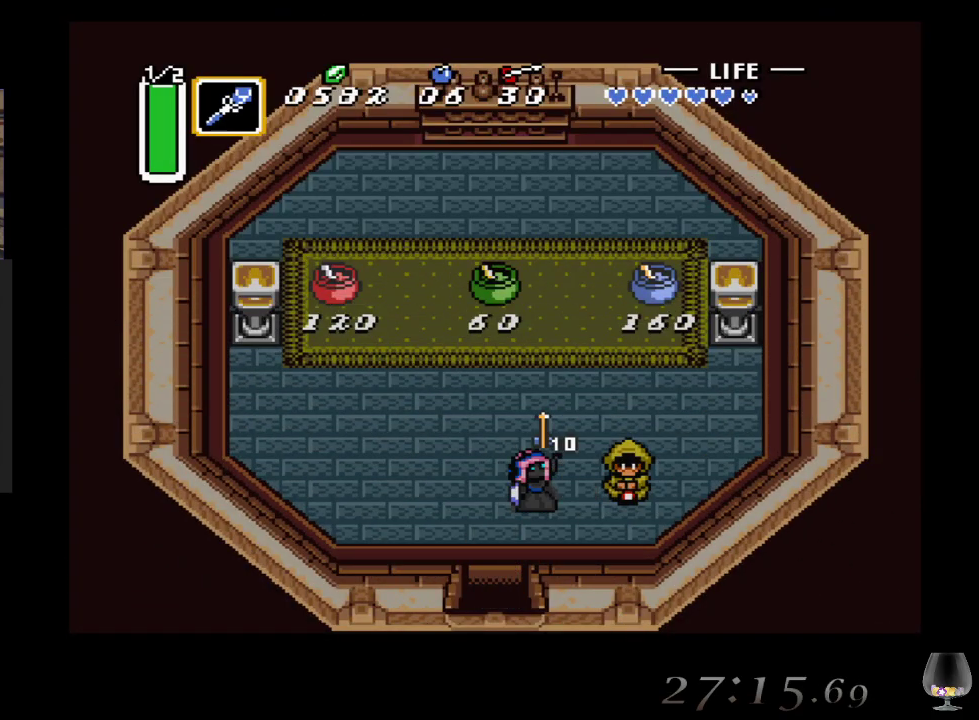
{"buttons": [], "left_stick": "center", "events": []}
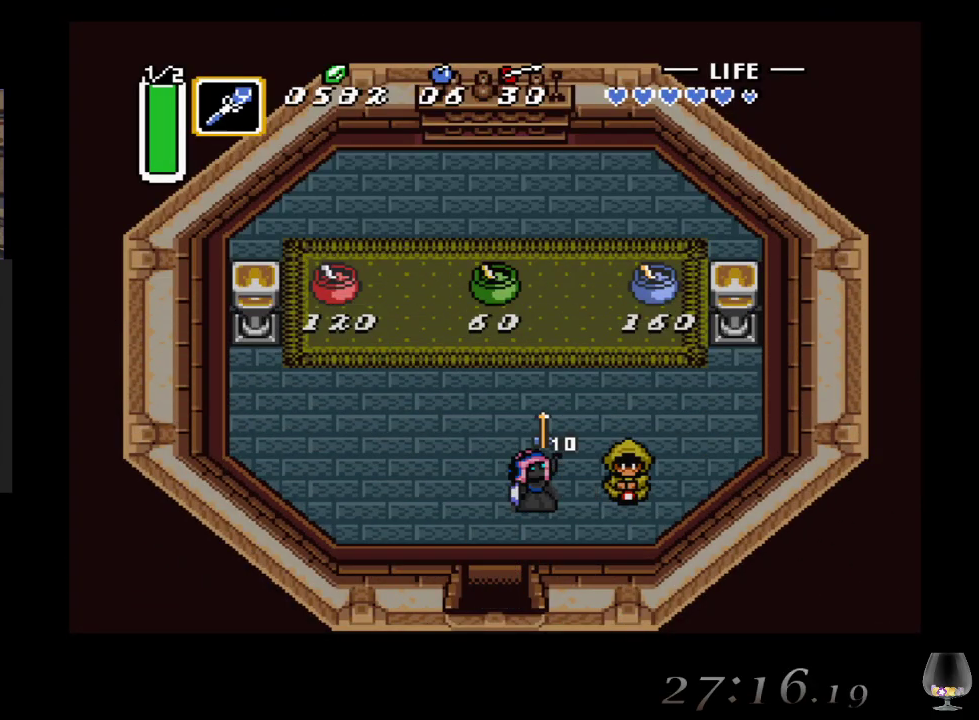
{"buttons": [], "left_stick": "center", "events": []}
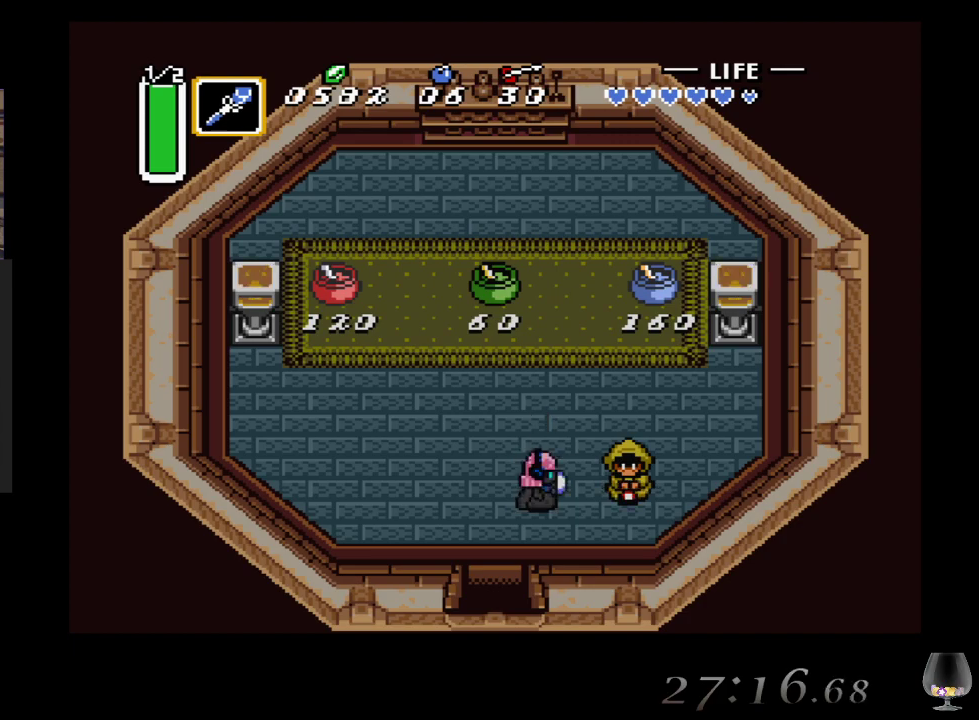
{"buttons": [], "left_stick": "center", "events": [[17, "SELECT", "down"], [200, "SELECT", "up"]]}
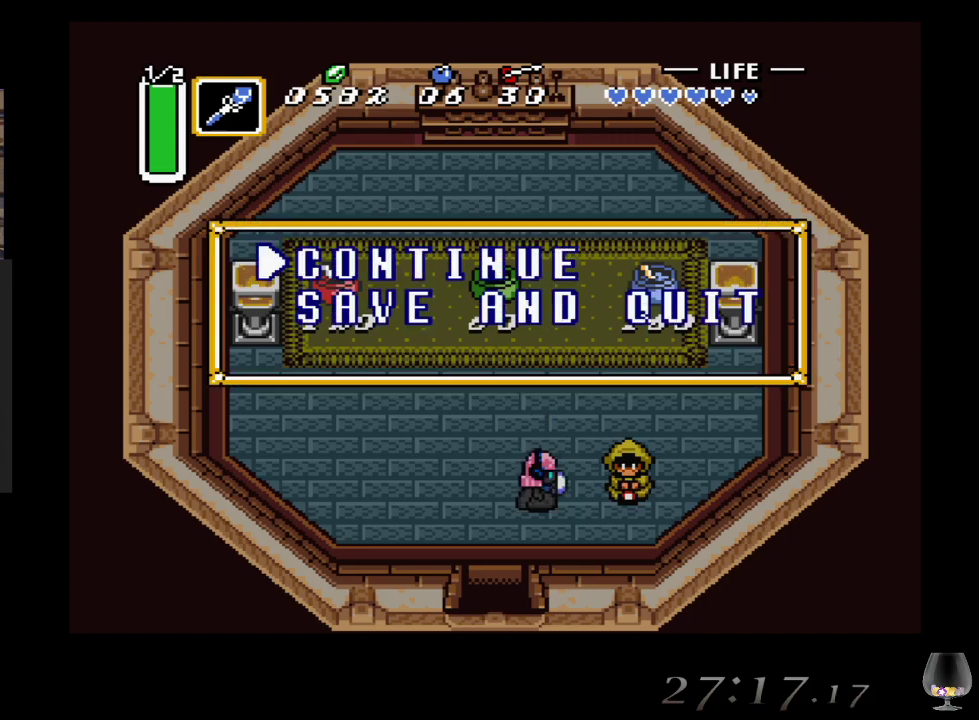
{"buttons": [], "left_stick": "down", "events": [[467, "left_stick", "down"]]}
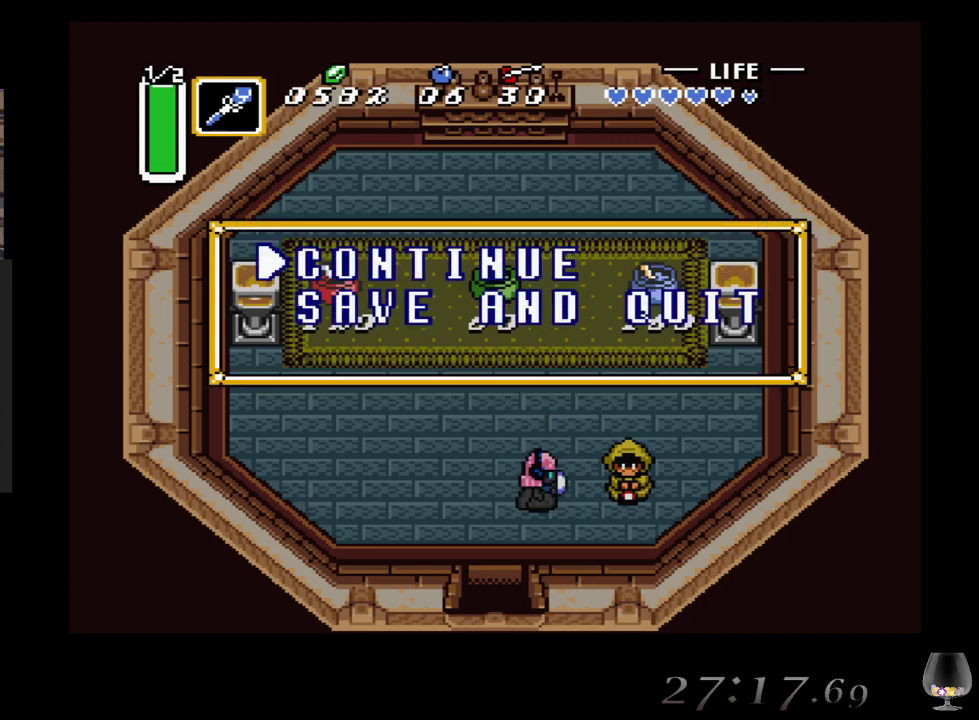
{"buttons": ["CIRCLE"], "left_stick": "center", "events": [[200, "left_stick", "center"], [317, "CIRCLE", "down"]]}
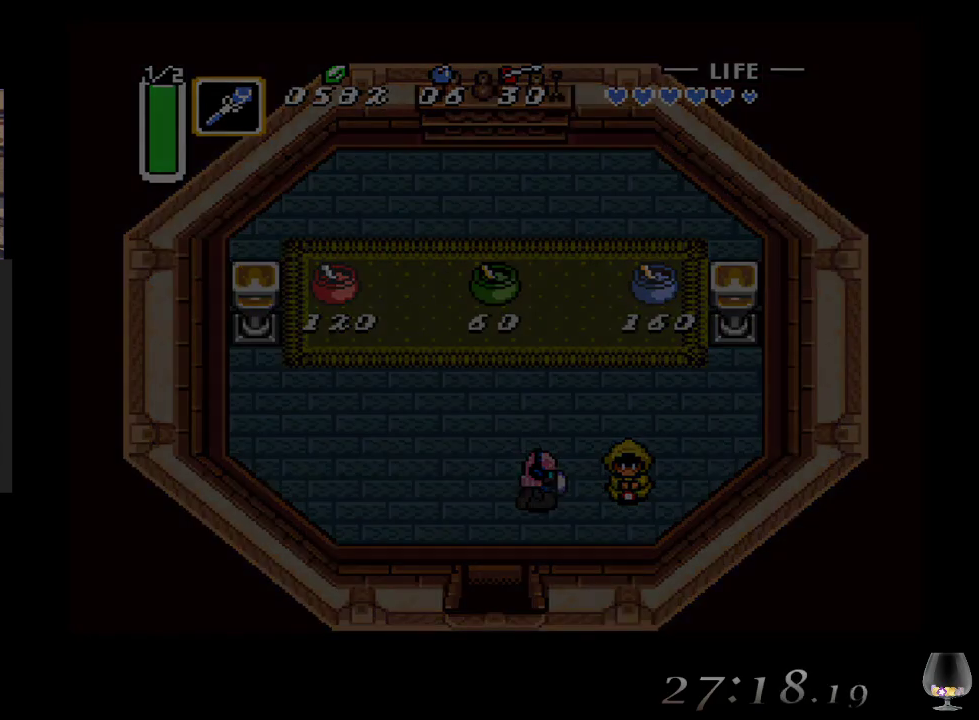
{"buttons": [], "left_stick": "center", "events": [[17, "CIRCLE", "up"]]}
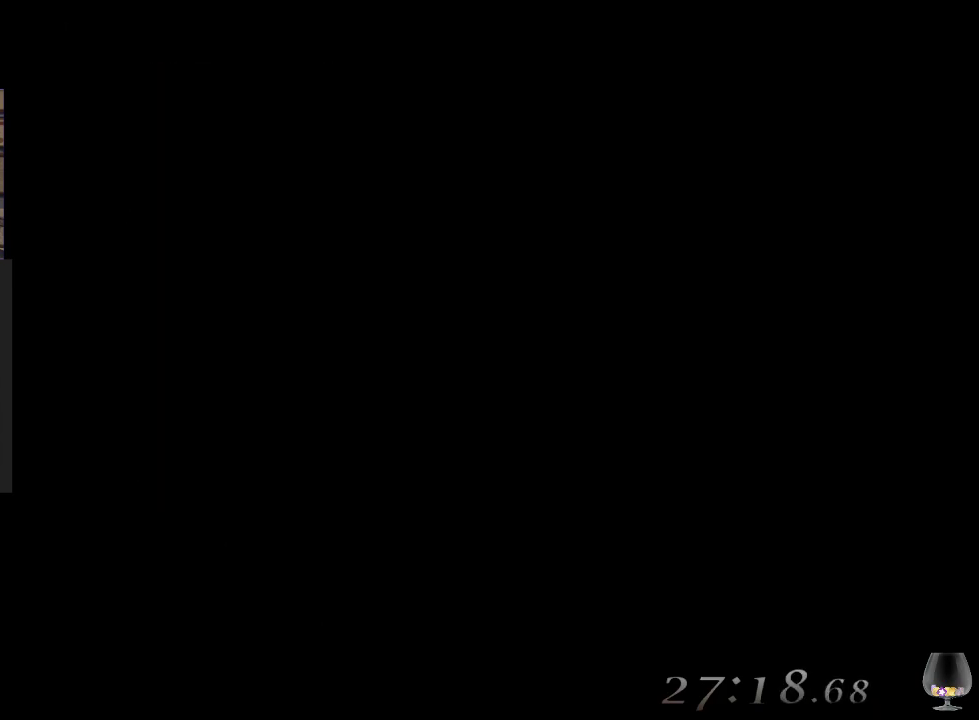
{"buttons": [], "left_stick": "center", "events": [[250, "CIRCLE", "down"], [400, "CIRCLE", "up"]]}
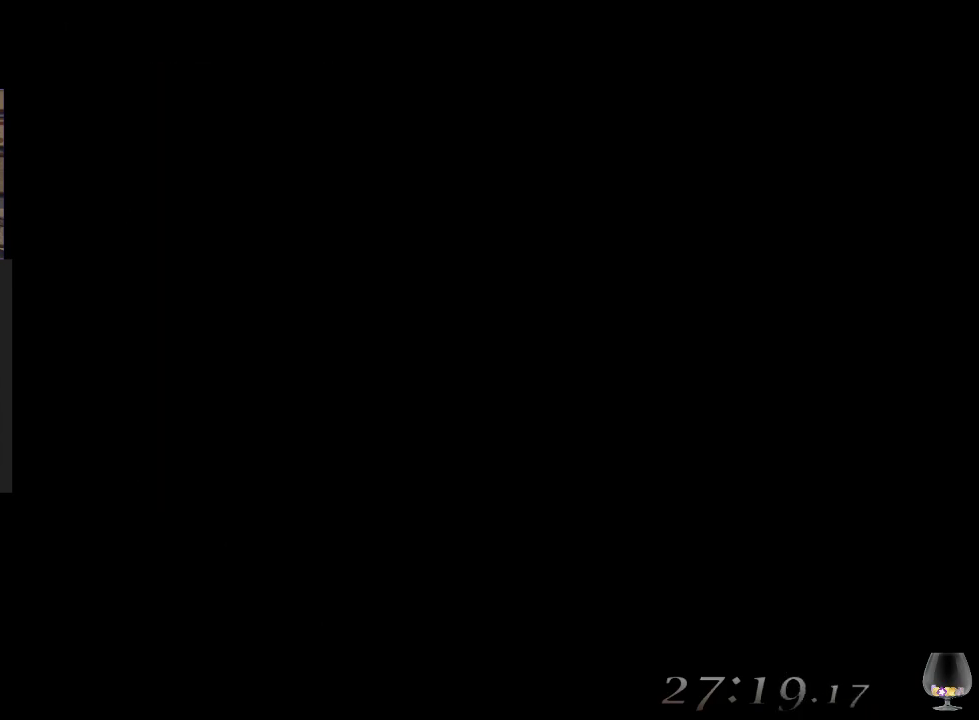
{"buttons": [], "left_stick": "center", "events": []}
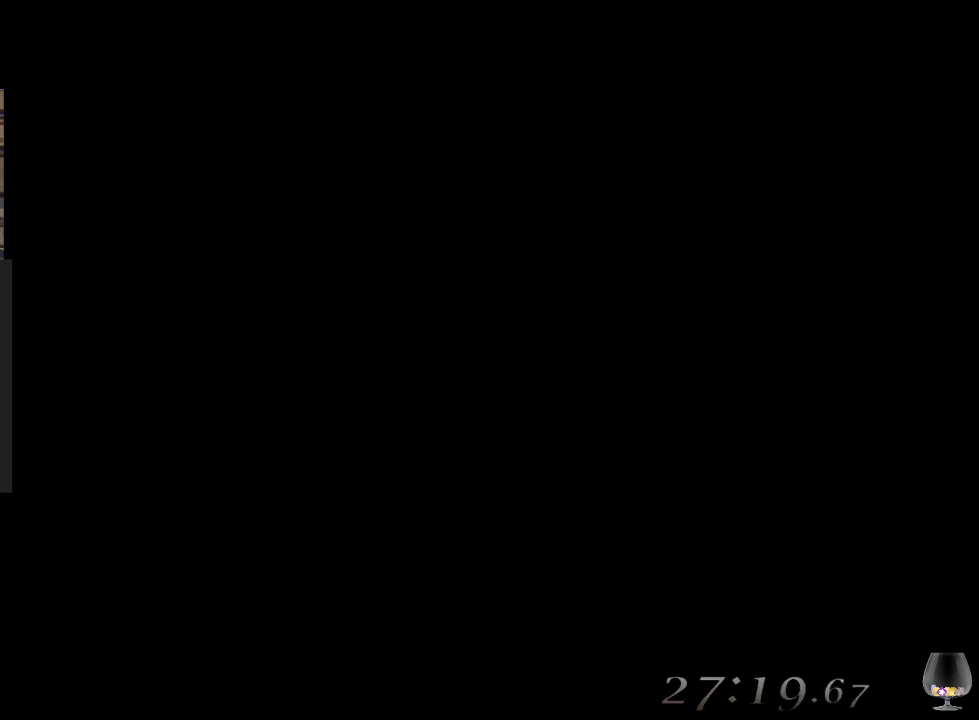
{"buttons": [], "left_stick": "center", "events": []}
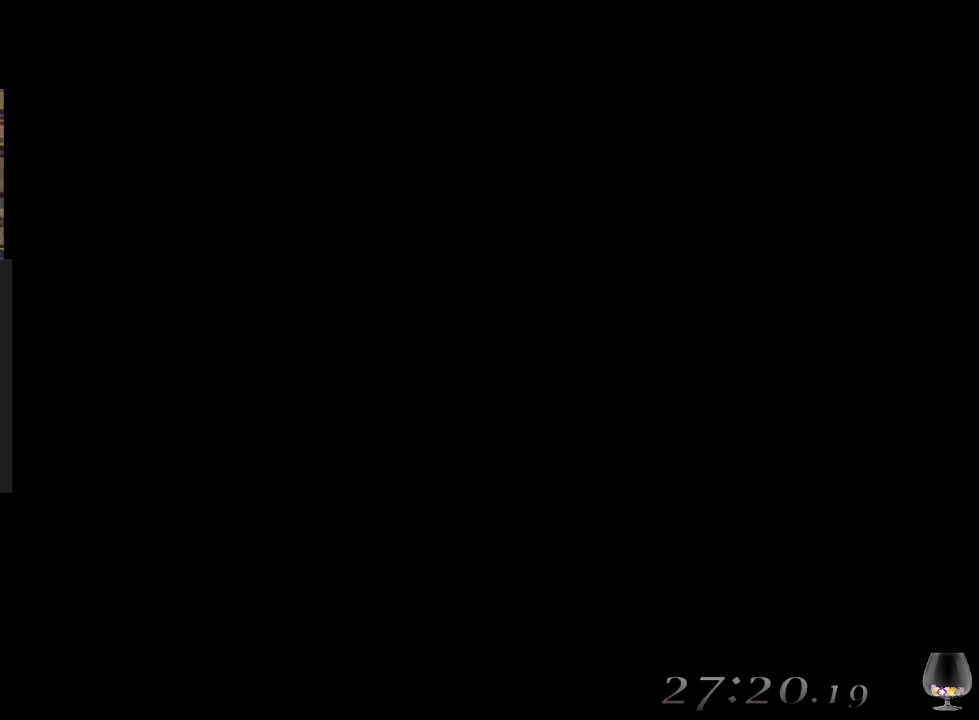
{"buttons": [], "left_stick": "center", "events": []}
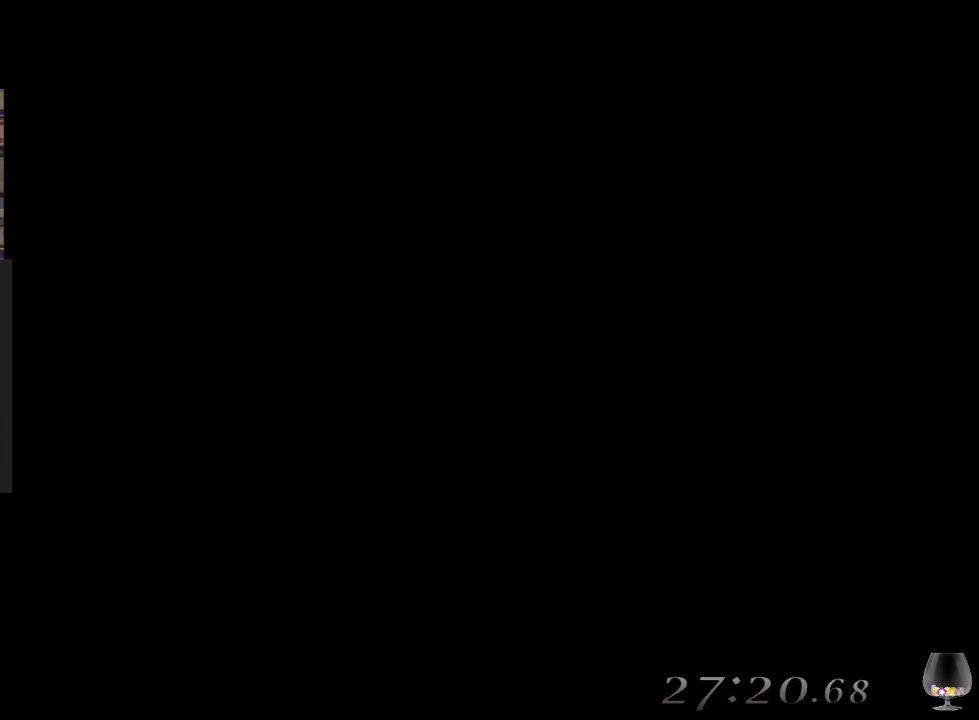
{"buttons": [], "left_stick": "center", "events": [[167, "CIRCLE", "down"], [367, "CIRCLE", "up"]]}
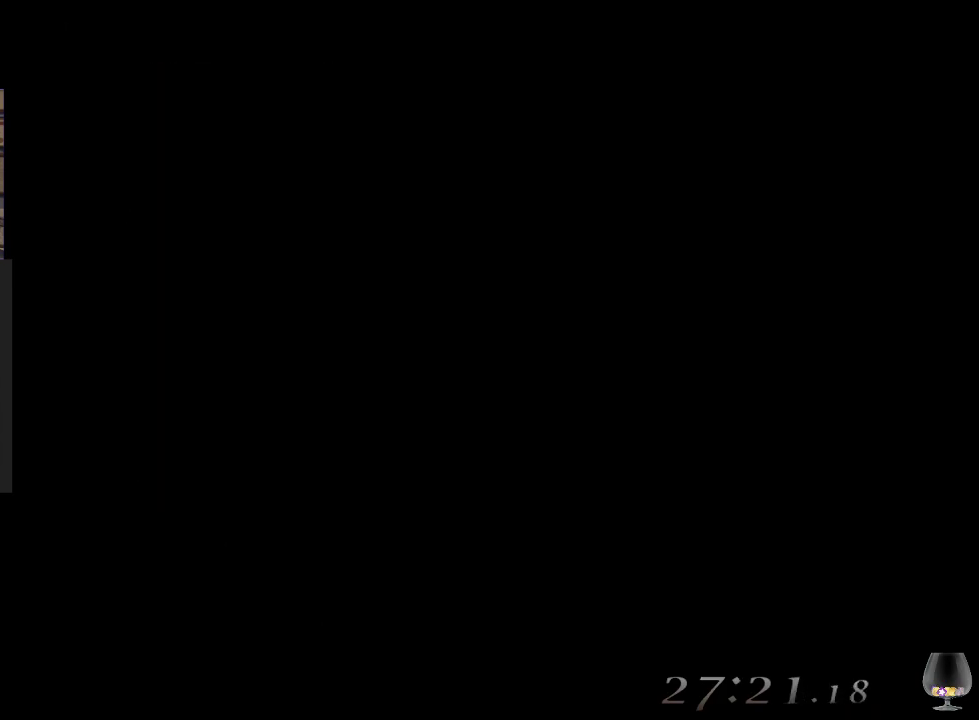
{"buttons": [], "left_stick": "center", "events": []}
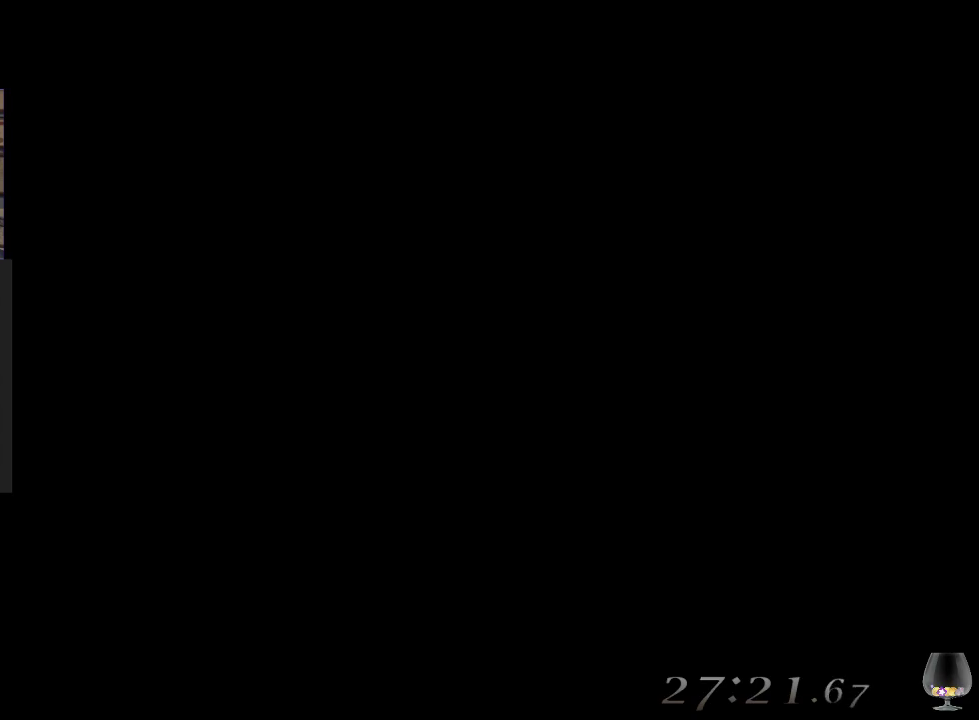
{"buttons": [], "left_stick": "center", "events": []}
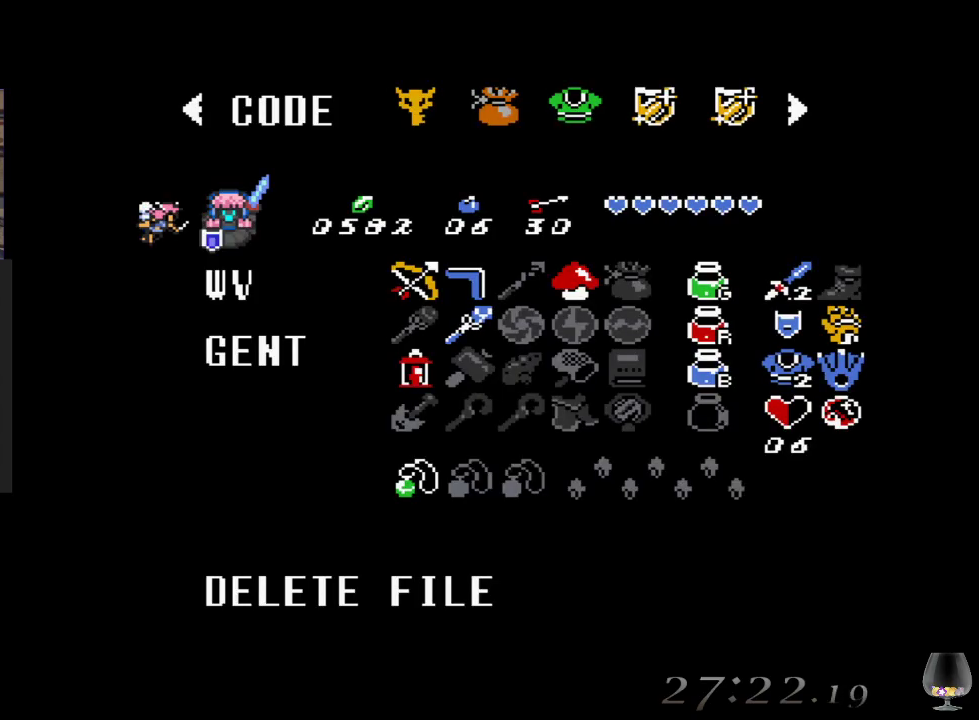
{"buttons": [], "left_stick": "center", "events": [[50, "CIRCLE", "down"], [167, "CIRCLE", "up"]]}
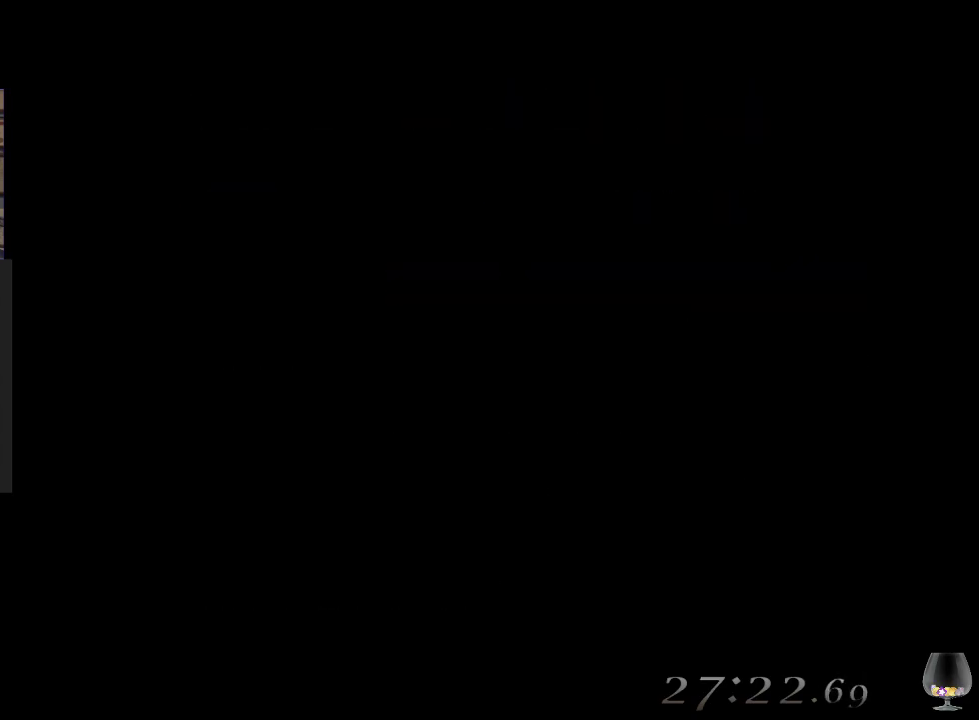
{"buttons": [], "left_stick": "center", "events": []}
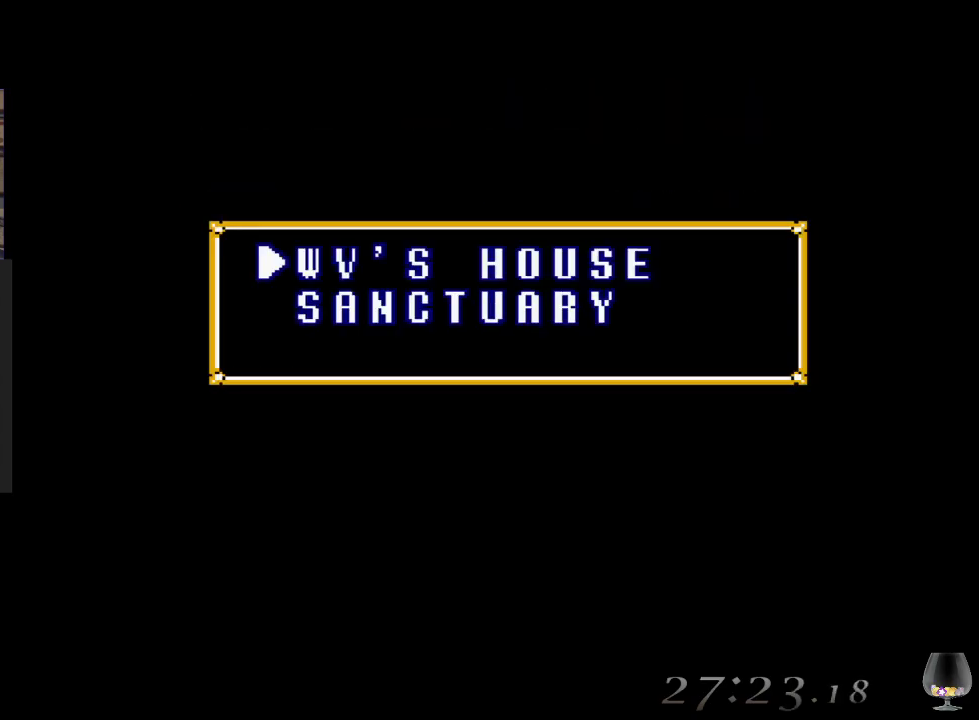
{"buttons": [], "left_stick": "down", "events": [[367, "left_stick", "down"]]}
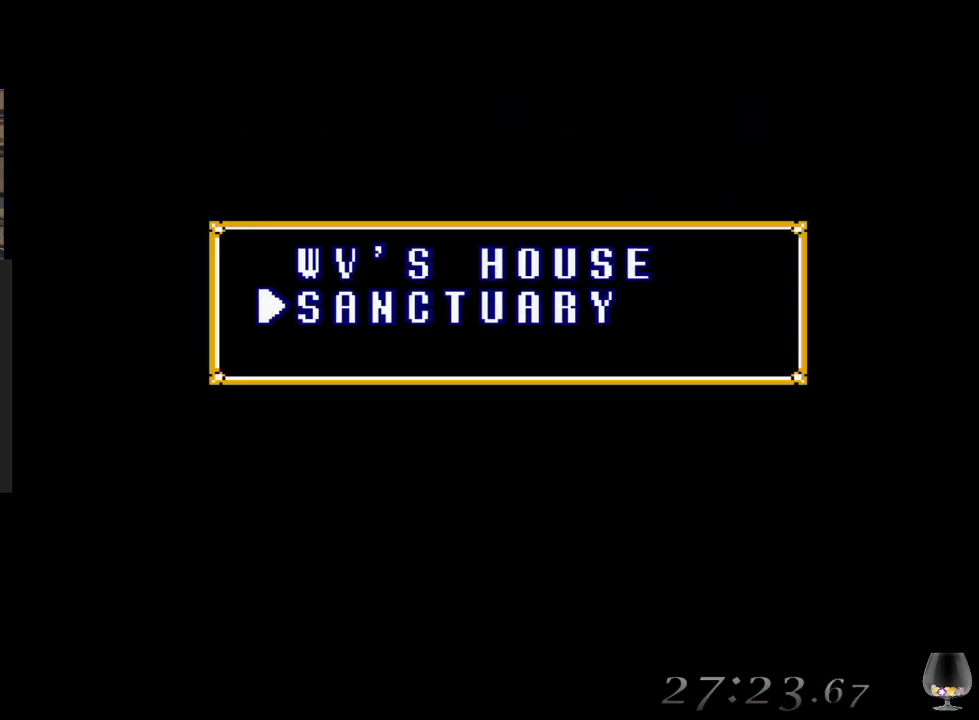
{"buttons": [], "left_stick": "center", "events": [[67, "left_stick", "center"], [200, "CIRCLE", "down"], [317, "CIRCLE", "up"]]}
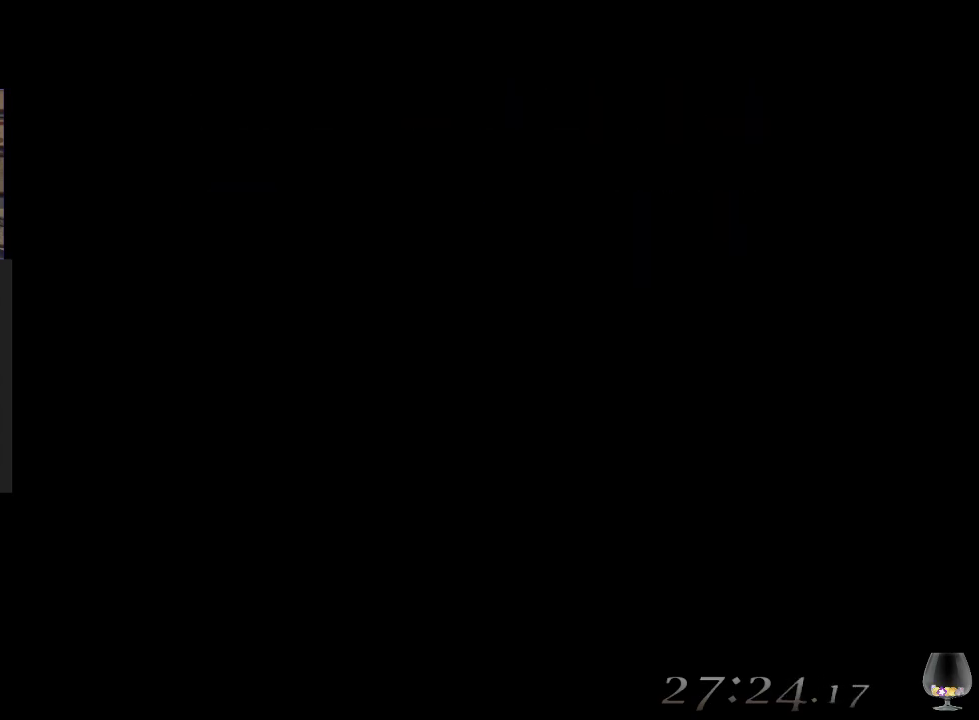
{"buttons": [], "left_stick": "center", "events": []}